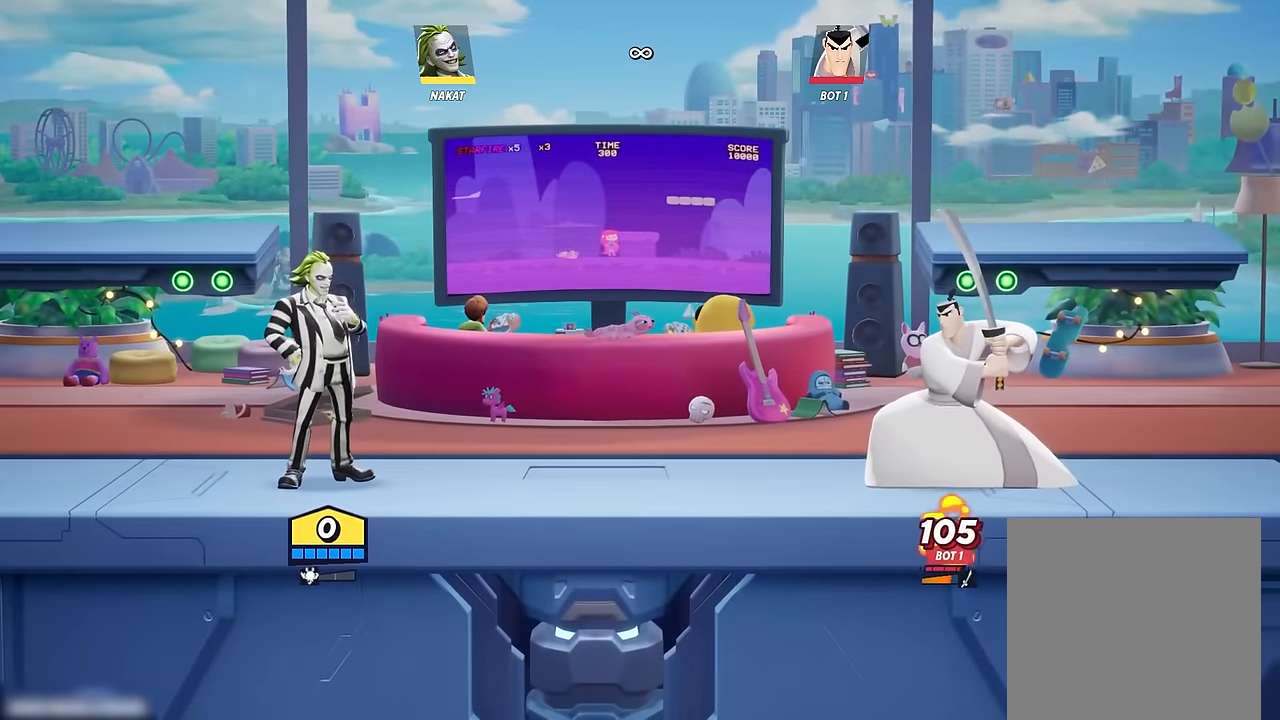
Gameplay with a controller (Xbox layout); each line is a JSON object with the inputs held at the frame after it. "events" lists button and stick changes between this image and that frame as [ms after this image, input, new state], when the widget could be followed in between.
{"buttons": [], "left_stick": "down", "right_stick": "center", "events": [[150, "left_stick", "right"], [267, "A", "down"], [317, "A", "up"], [500, "left_stick", "down"]]}
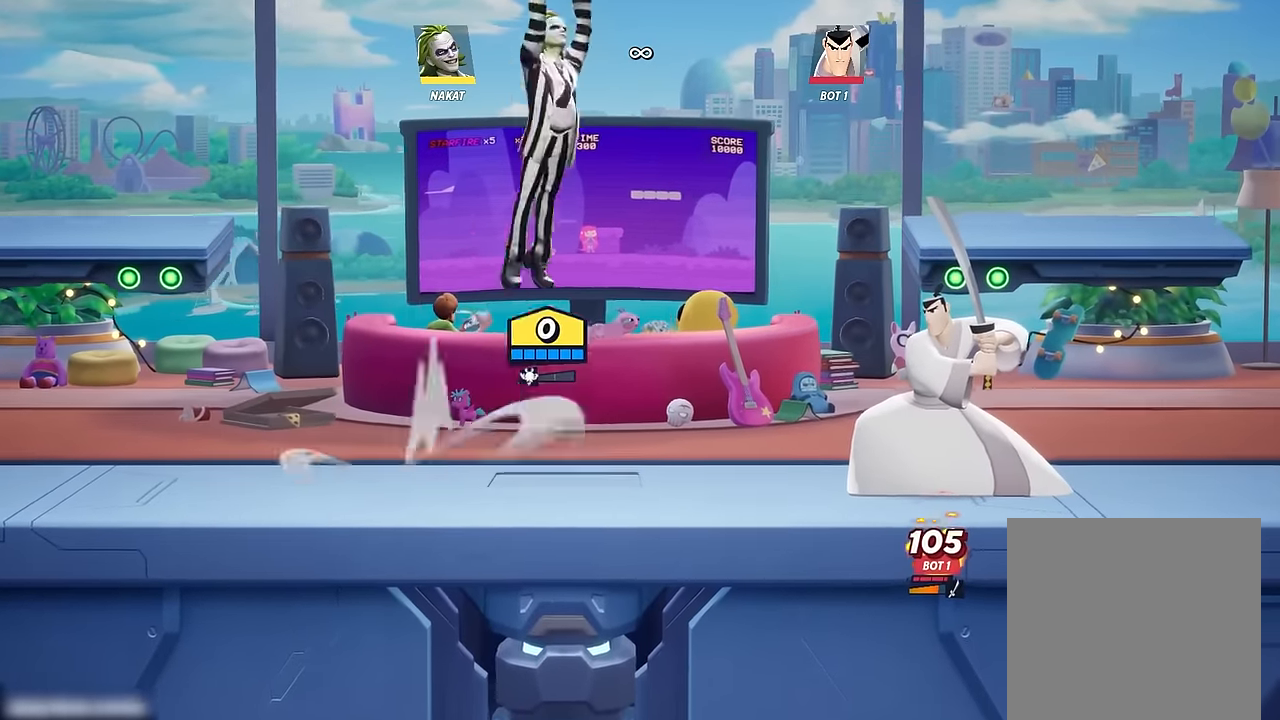
{"buttons": [], "left_stick": "left", "right_stick": "center", "events": [[150, "R1", "down"], [150, "left_stick", "down-right"], [250, "R1", "up"], [383, "left_stick", "left"]]}
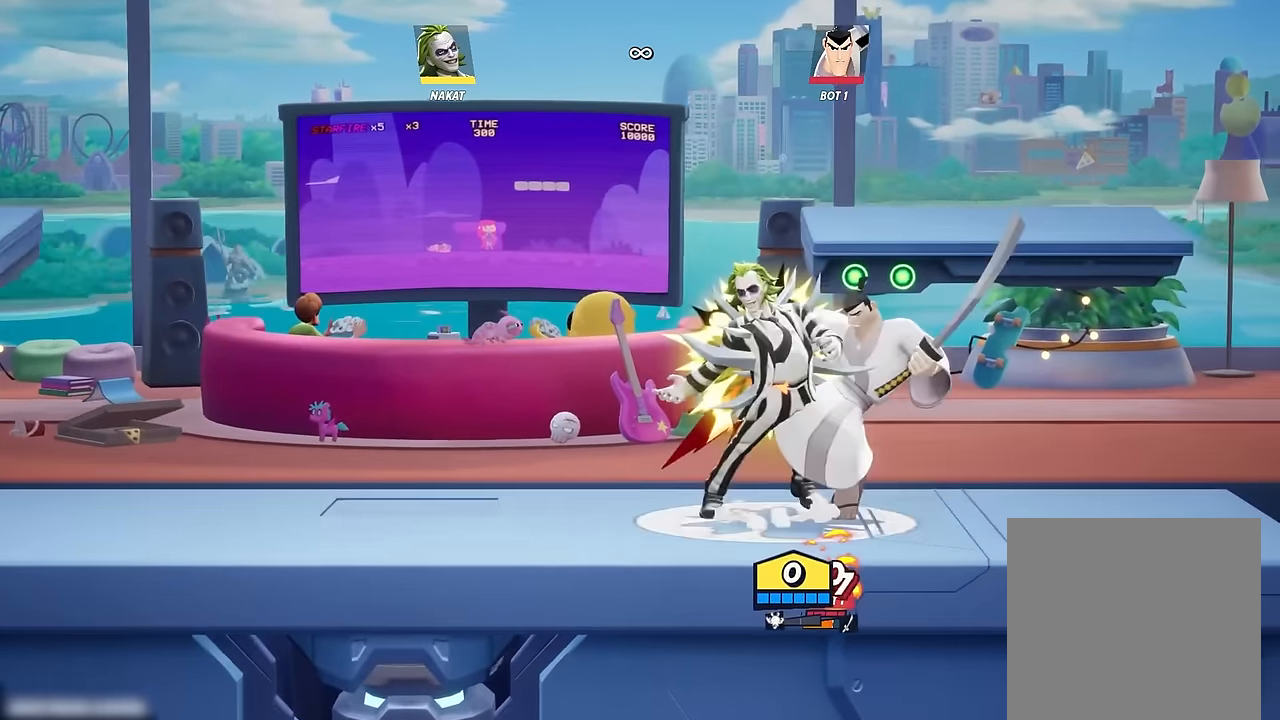
{"buttons": [], "left_stick": "up-right", "right_stick": "center", "events": [[217, "left_stick", "right"], [400, "left_stick", "up-right"]]}
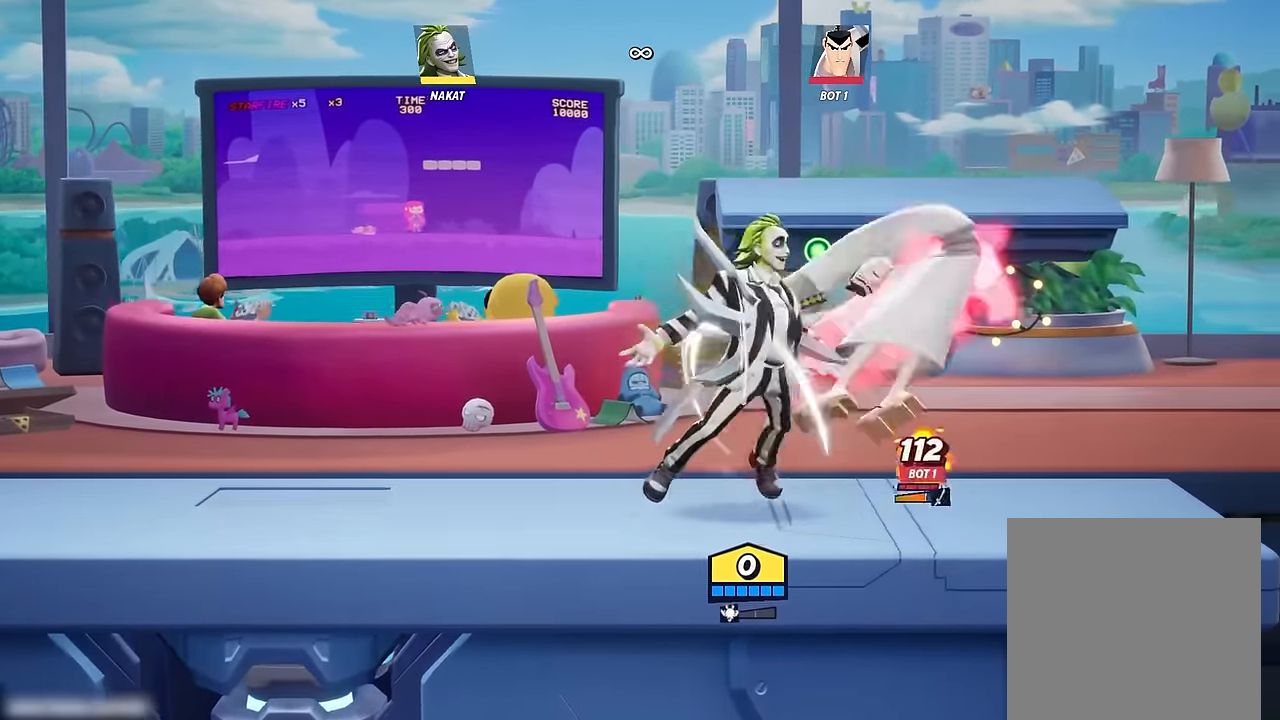
{"buttons": [], "left_stick": "right", "right_stick": "center", "events": [[33, "R2", "down"], [117, "R2", "up"], [183, "R1", "down"], [183, "left_stick", "right"], [283, "R1", "up"]]}
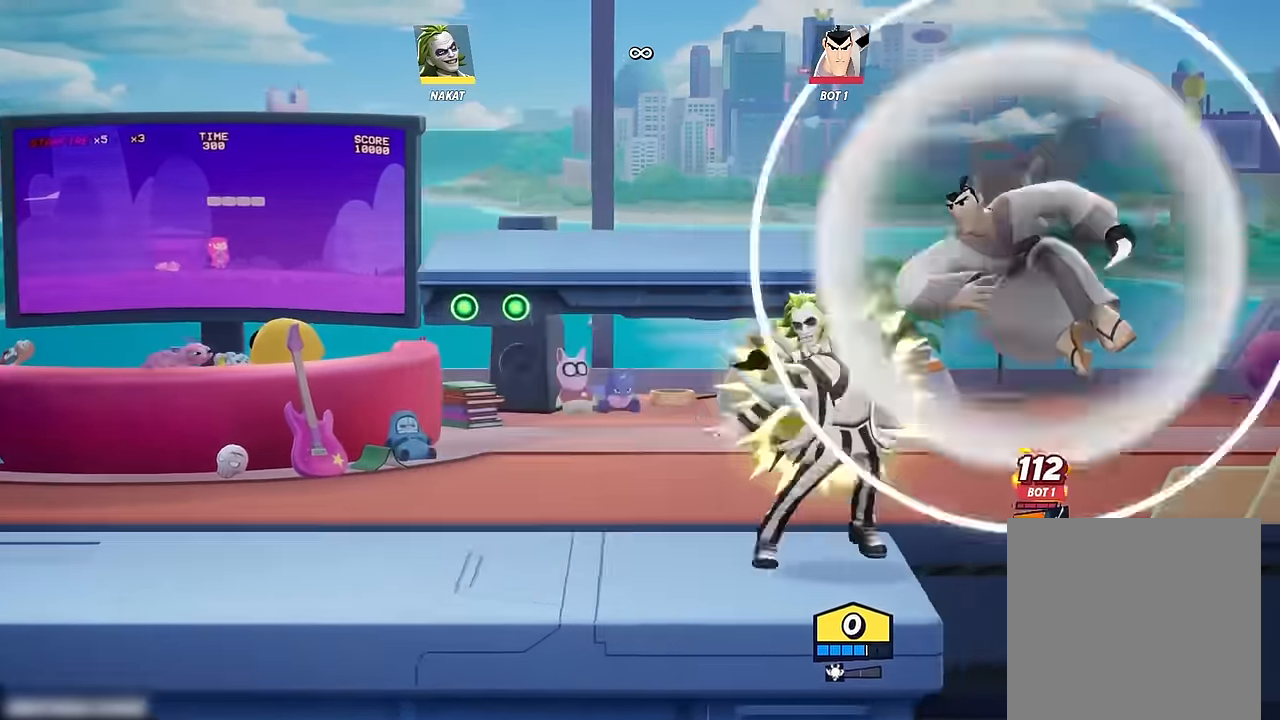
{"buttons": [], "left_stick": "left", "right_stick": "center", "events": [[433, "left_stick", "left"]]}
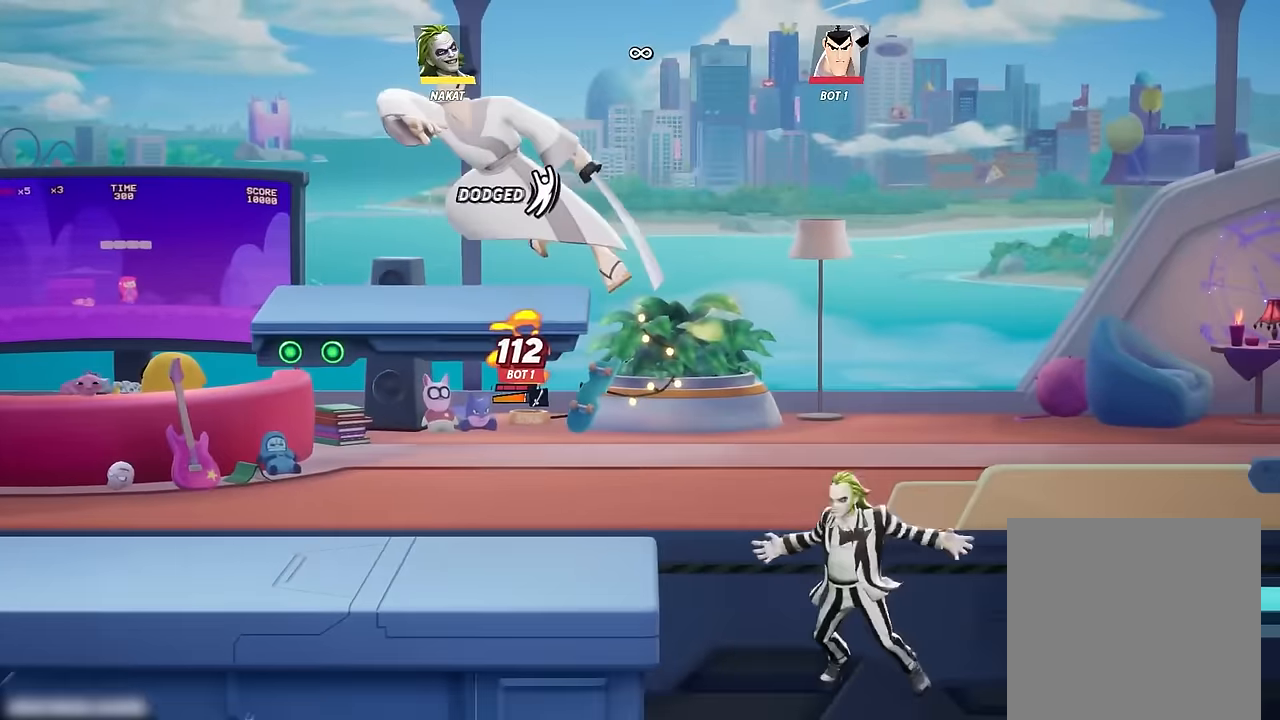
{"buttons": [], "left_stick": "left", "right_stick": "center", "events": [[17, "A", "down"], [300, "A", "up"]]}
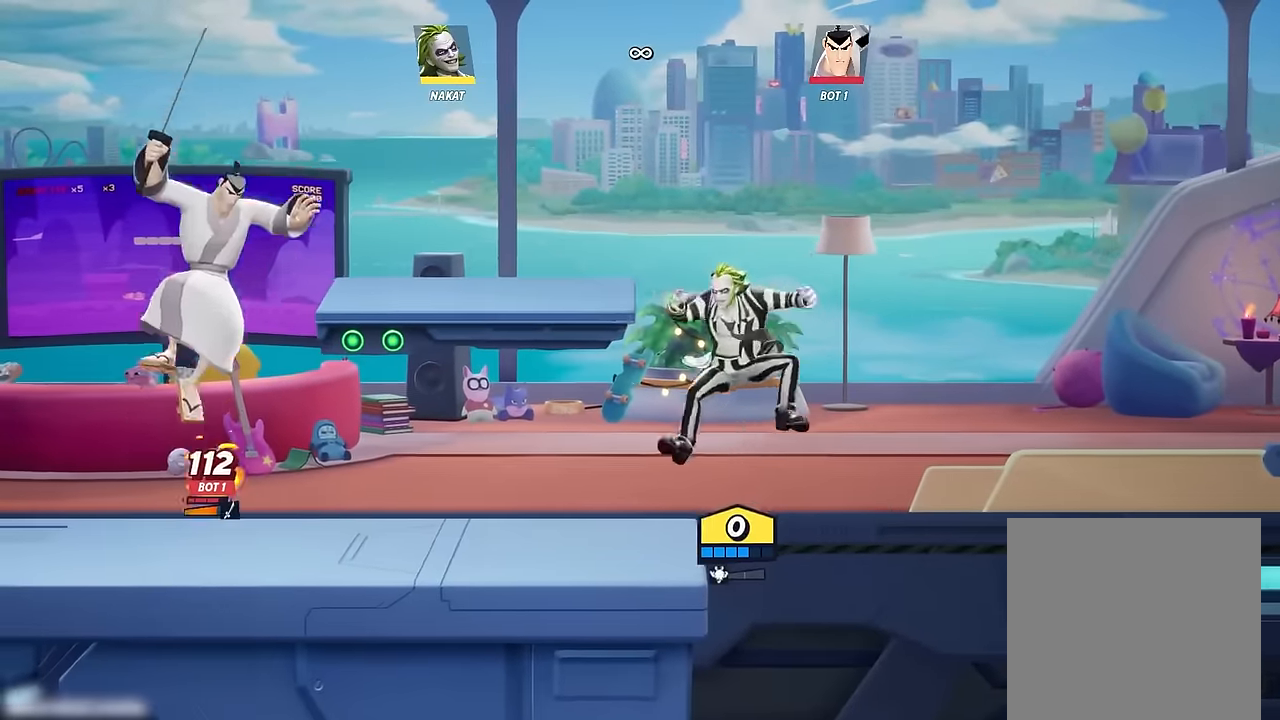
{"buttons": [], "left_stick": "center", "right_stick": "center", "events": [[183, "left_stick", "center"], [283, "left_stick", "right"], [450, "left_stick", "center"]]}
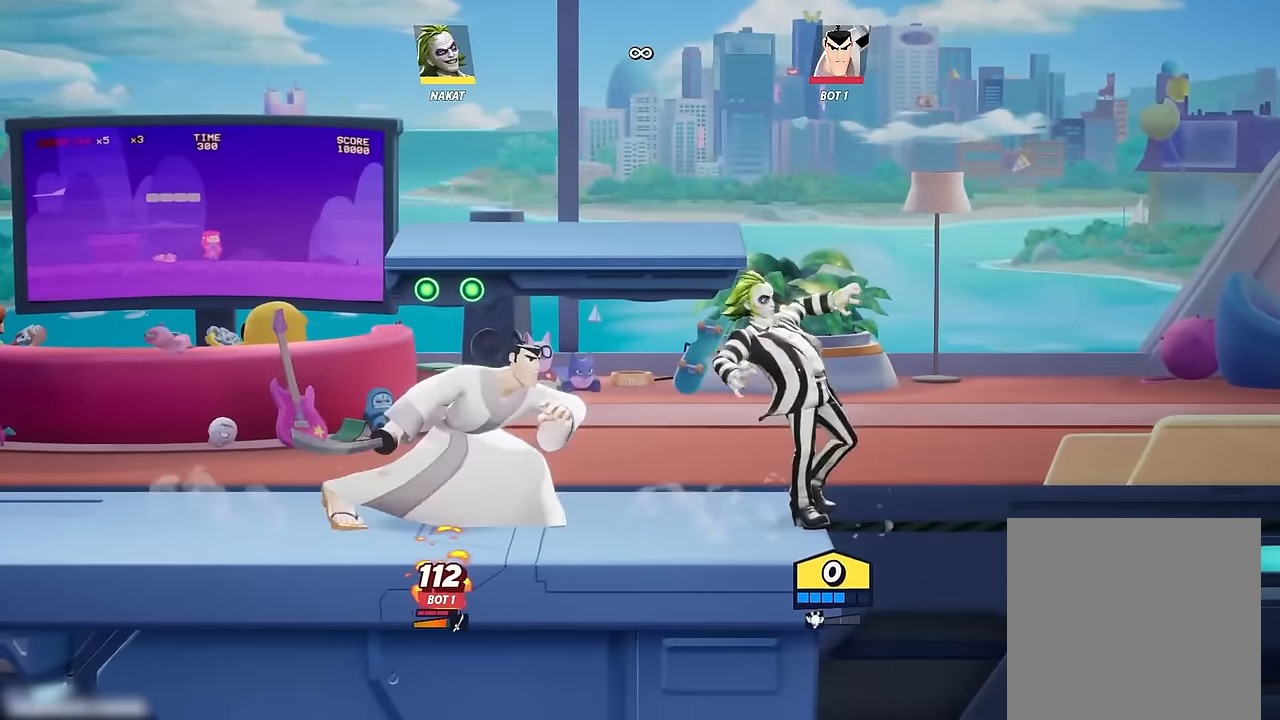
{"buttons": ["L3"], "left_stick": "left", "right_stick": "center", "events": [[17, "left_stick", "up-left"], [133, "R2", "down"], [217, "R2", "up"], [250, "L3", "down"], [283, "R1", "down"], [317, "left_stick", "left"], [367, "R1", "up"]]}
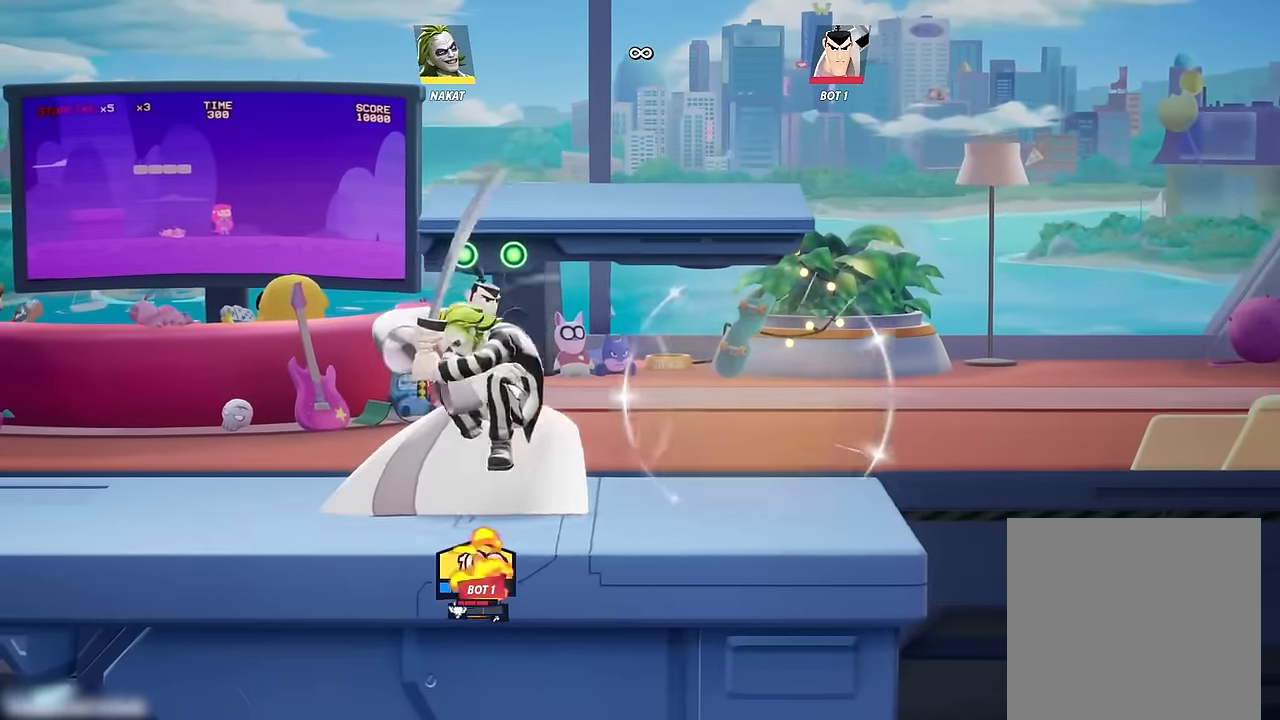
{"buttons": [], "left_stick": "left", "right_stick": "center", "events": [[183, "L3", "up"]]}
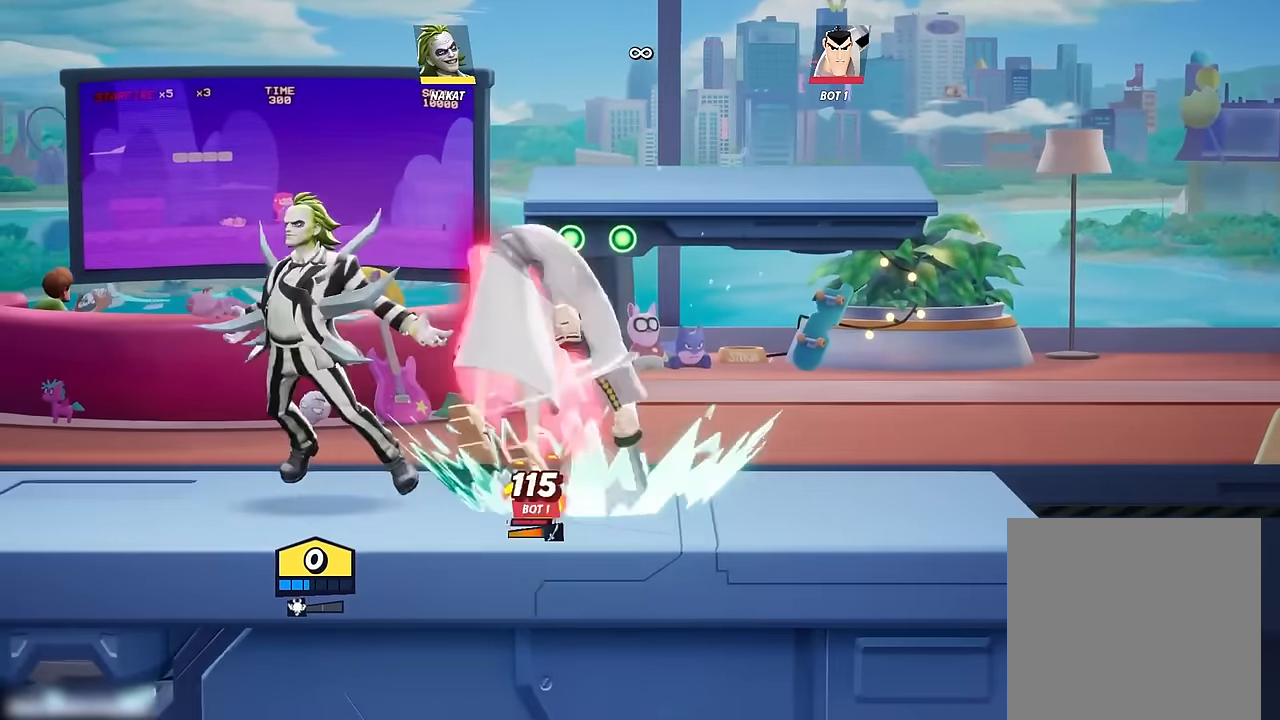
{"buttons": [], "left_stick": "left", "right_stick": "center", "events": []}
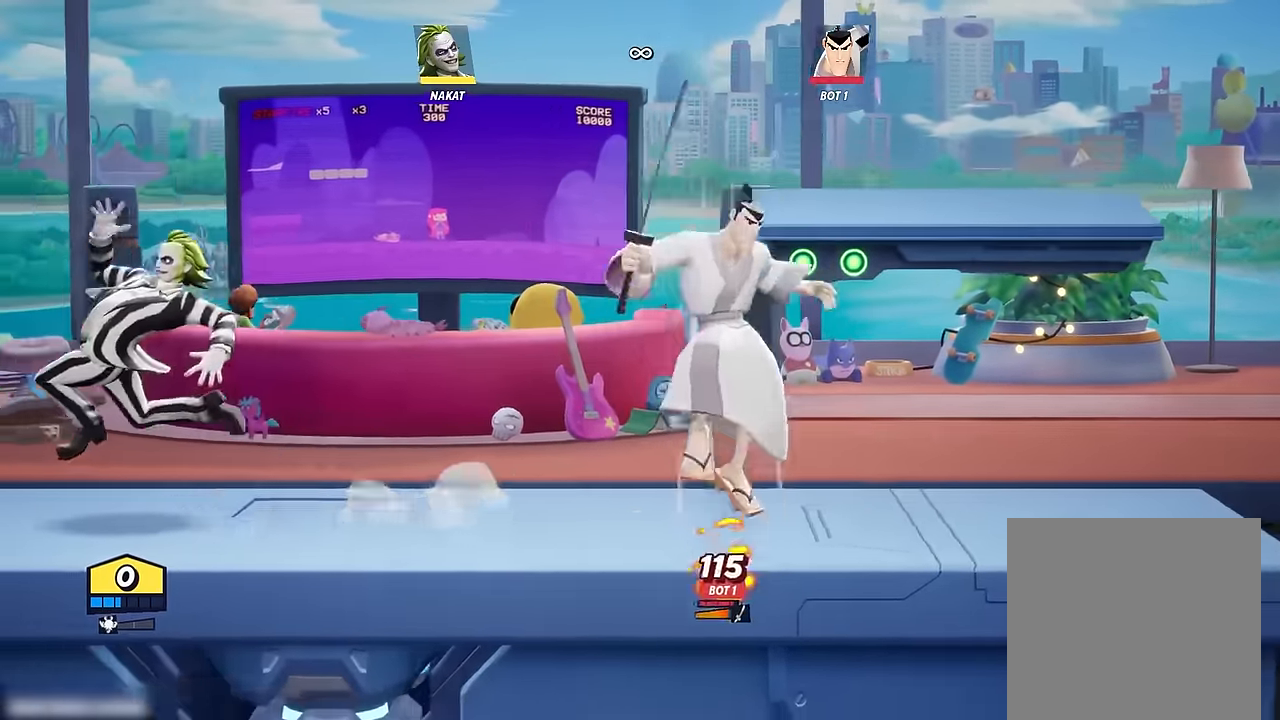
{"buttons": [], "left_stick": "right", "right_stick": "center", "events": [[317, "left_stick", "right"]]}
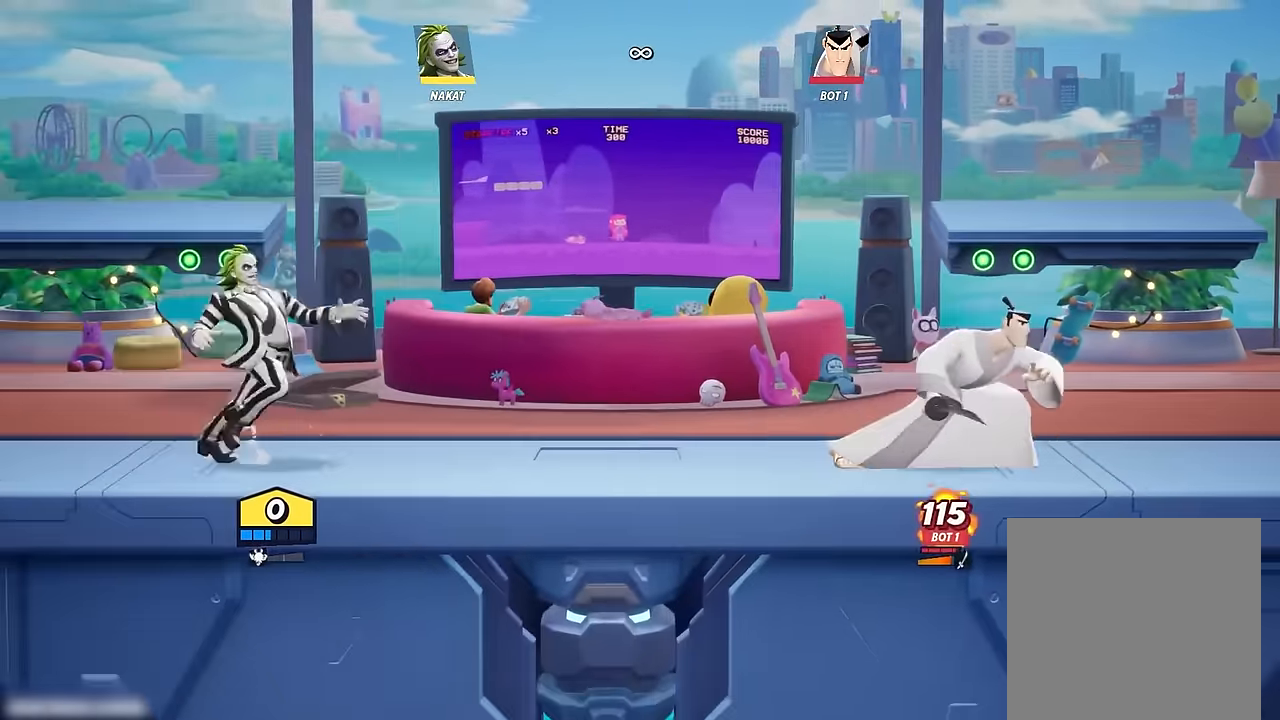
{"buttons": [], "left_stick": "center", "right_stick": "center", "events": [[283, "left_stick", "center"]]}
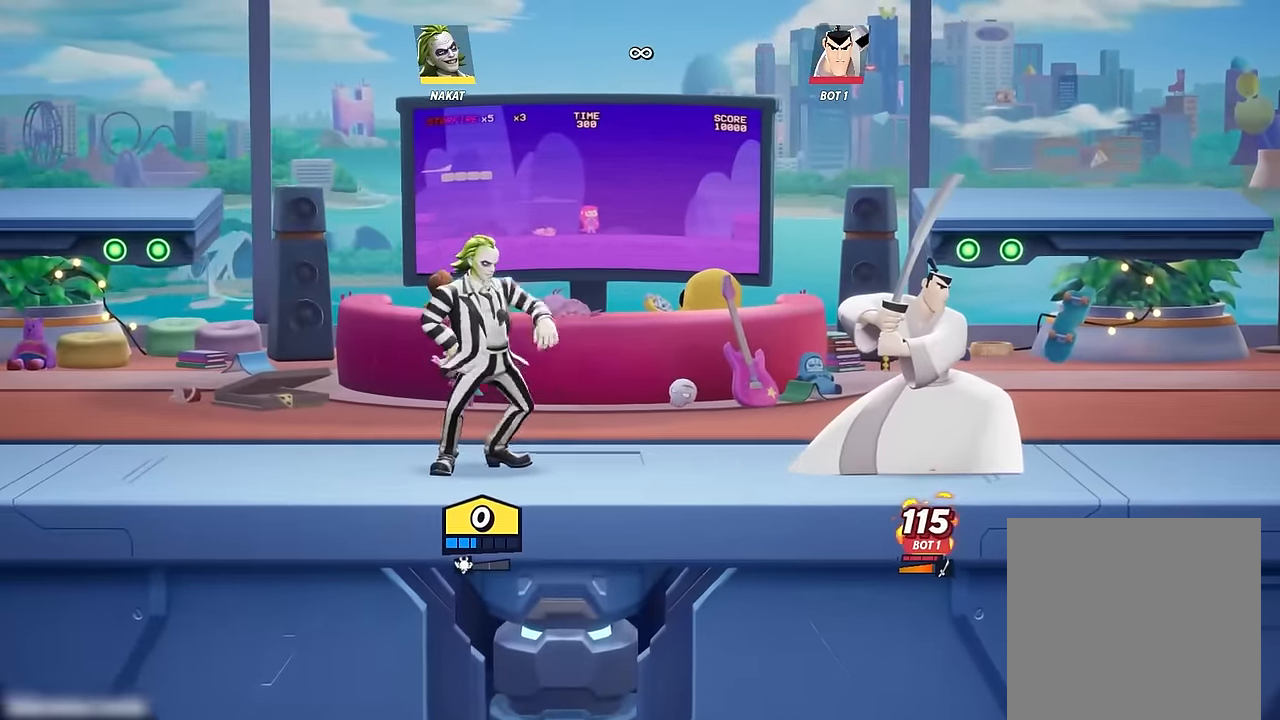
{"buttons": [], "left_stick": "center", "right_stick": "center", "events": []}
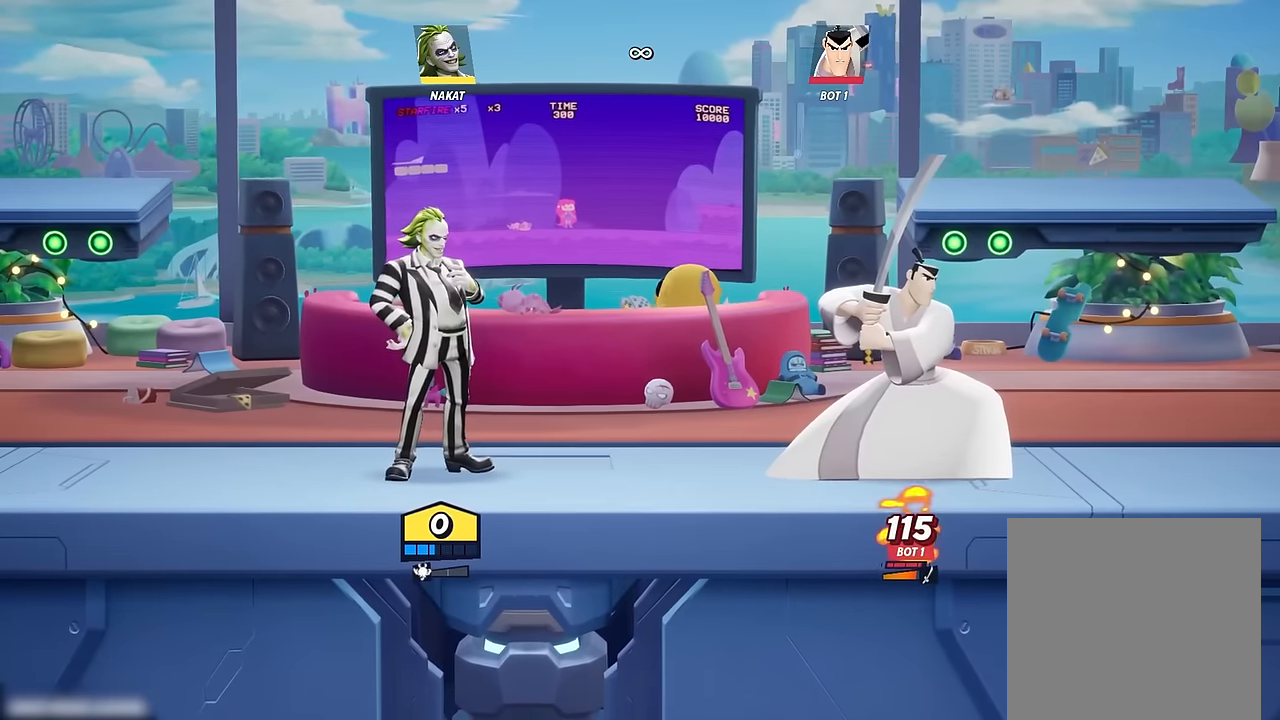
{"buttons": [], "left_stick": "center", "right_stick": "center", "events": []}
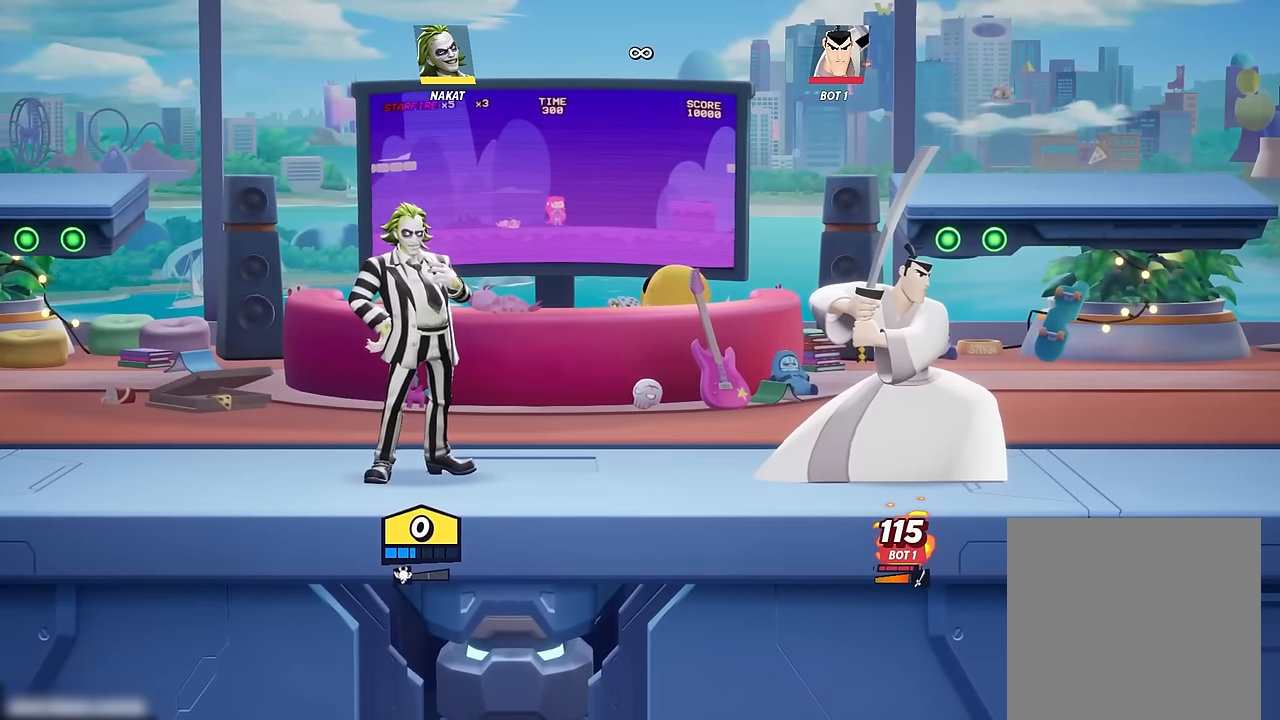
{"buttons": [], "left_stick": "center", "right_stick": "center", "events": []}
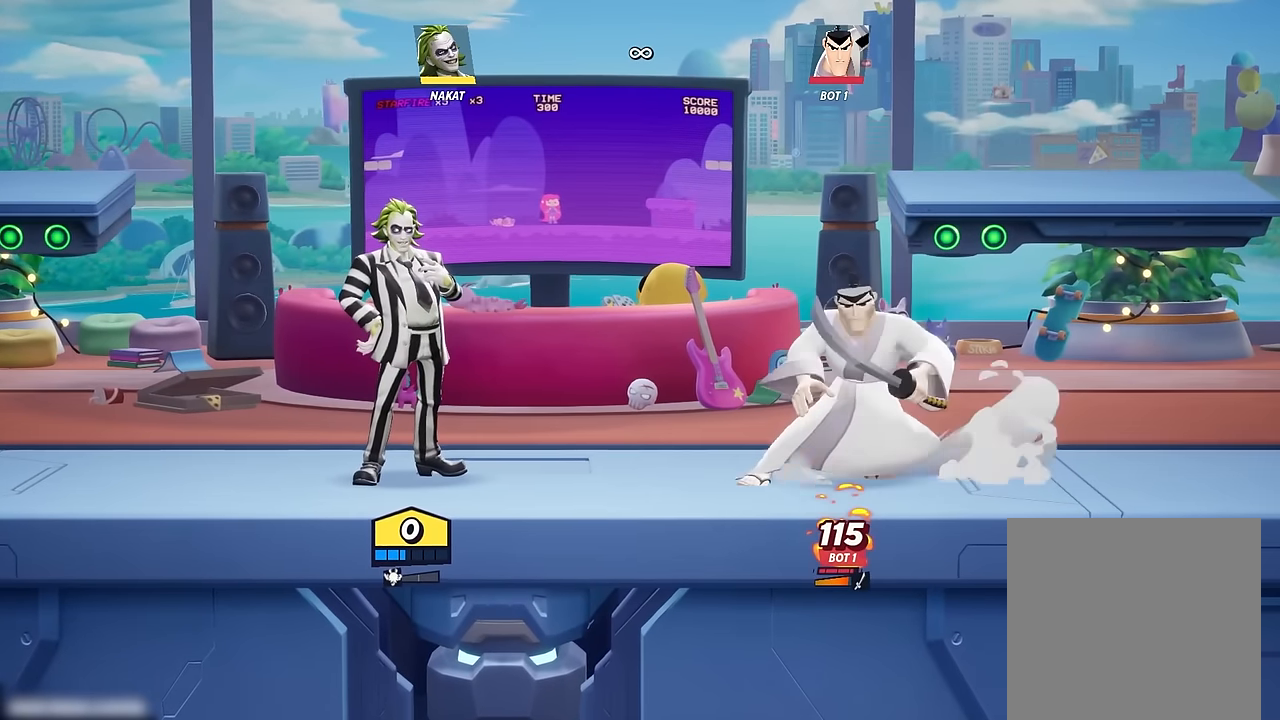
{"buttons": [], "left_stick": "center", "right_stick": "center", "events": []}
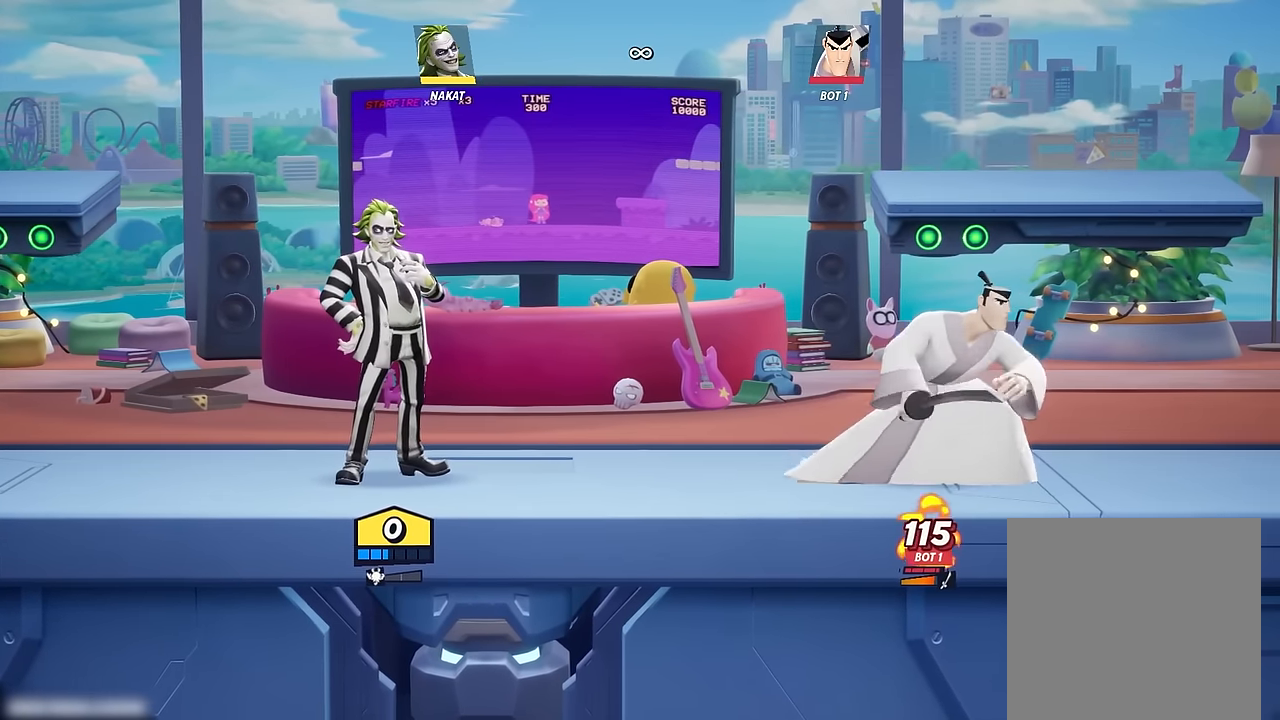
{"buttons": [], "left_stick": "center", "right_stick": "center", "events": []}
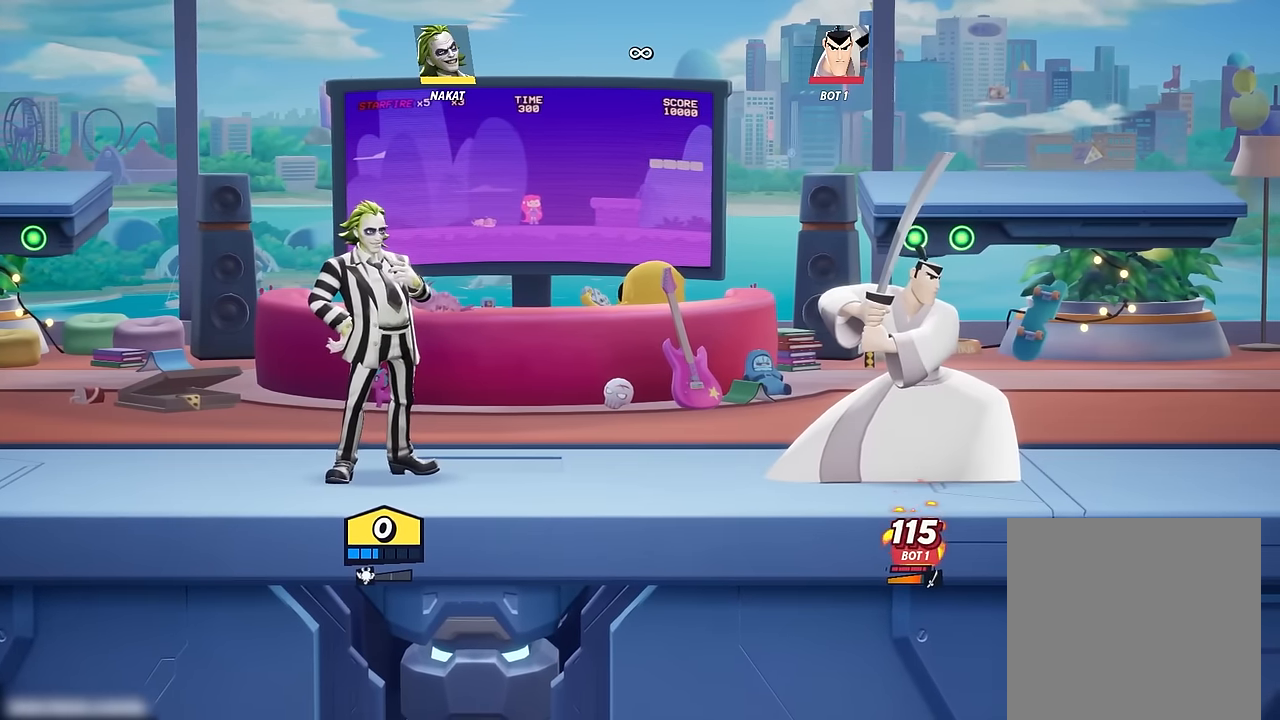
{"buttons": [], "left_stick": "center", "right_stick": "center", "events": []}
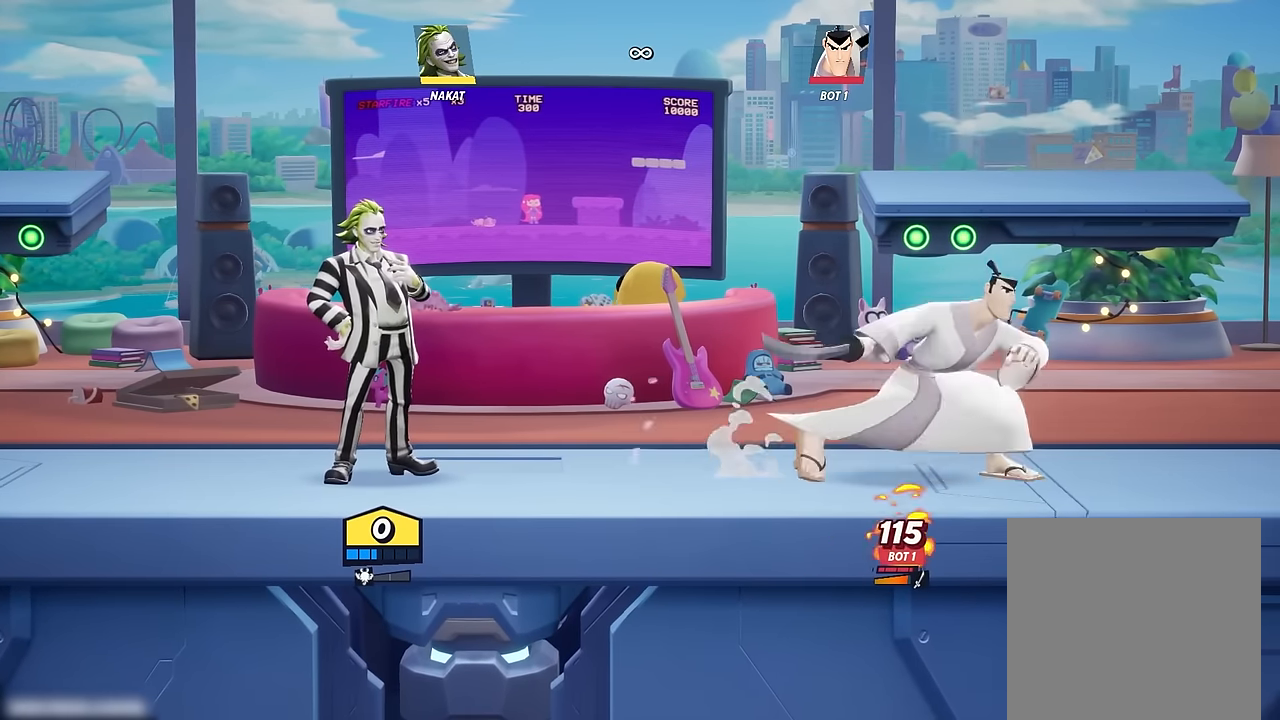
{"buttons": [], "left_stick": "center", "right_stick": "center", "events": []}
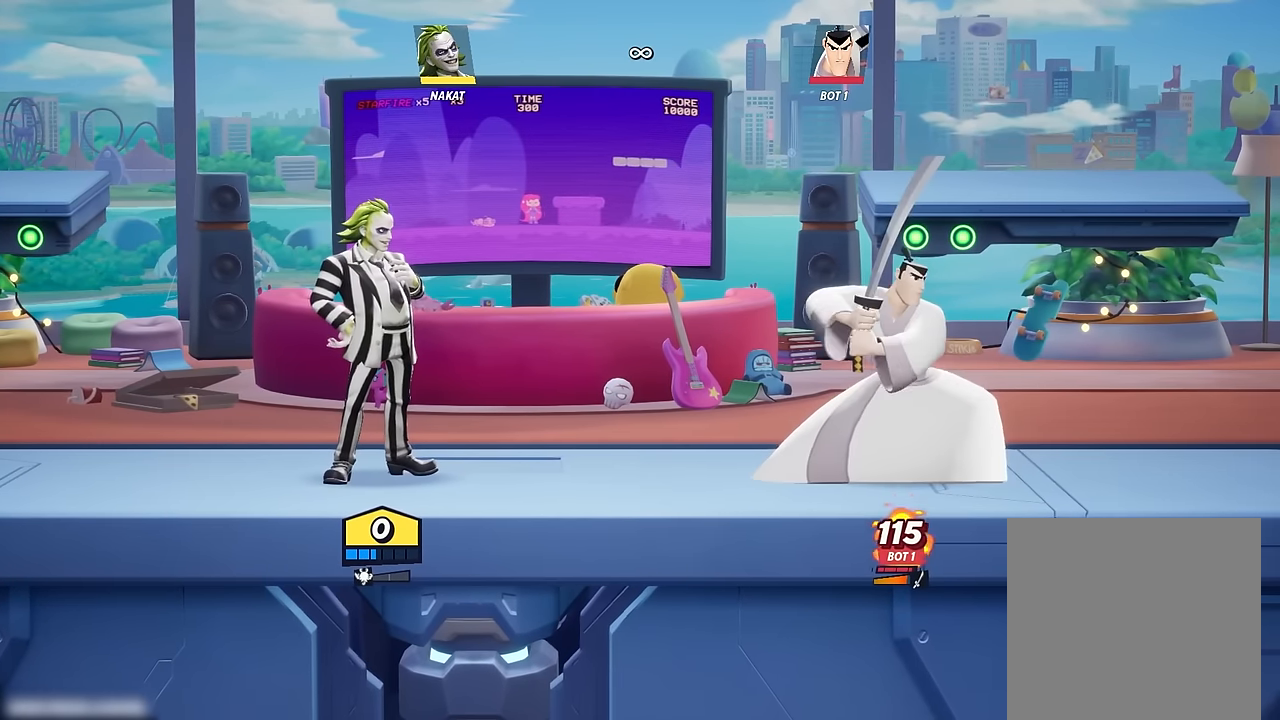
{"buttons": [], "left_stick": "left", "right_stick": "center", "events": [[417, "left_stick", "left"]]}
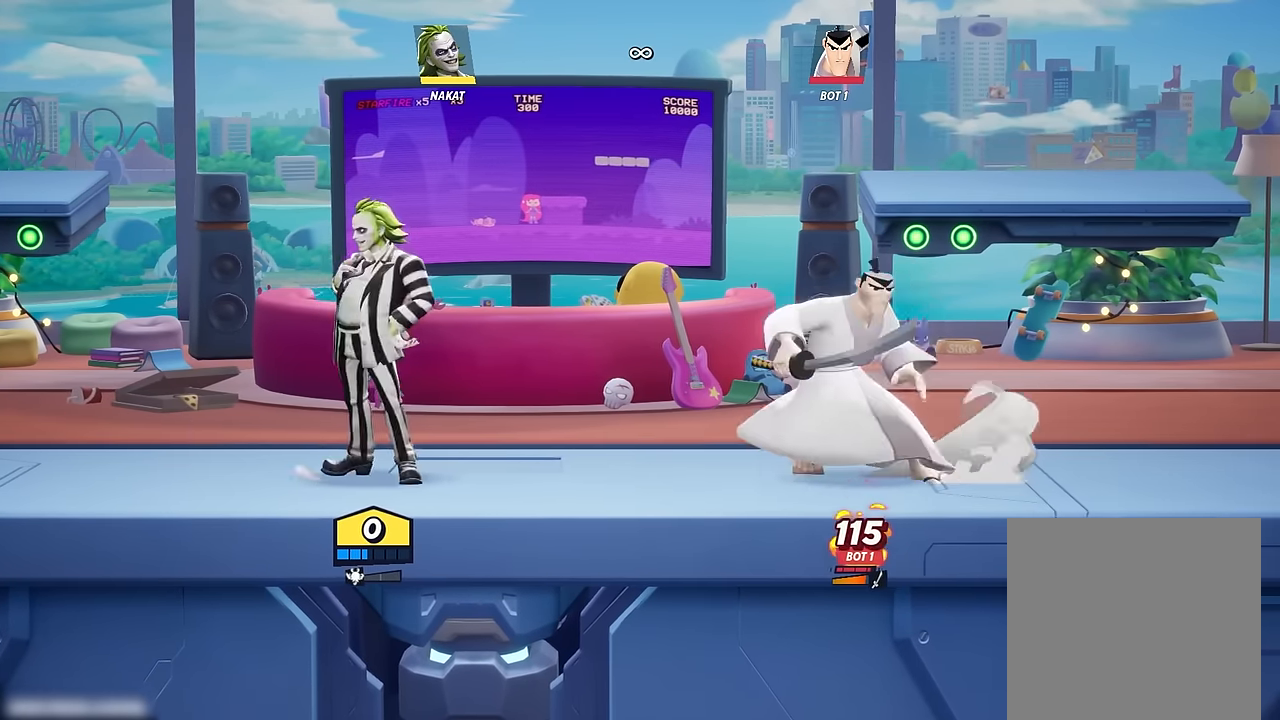
{"buttons": [], "left_stick": "right", "right_stick": "center", "events": [[350, "left_stick", "right"]]}
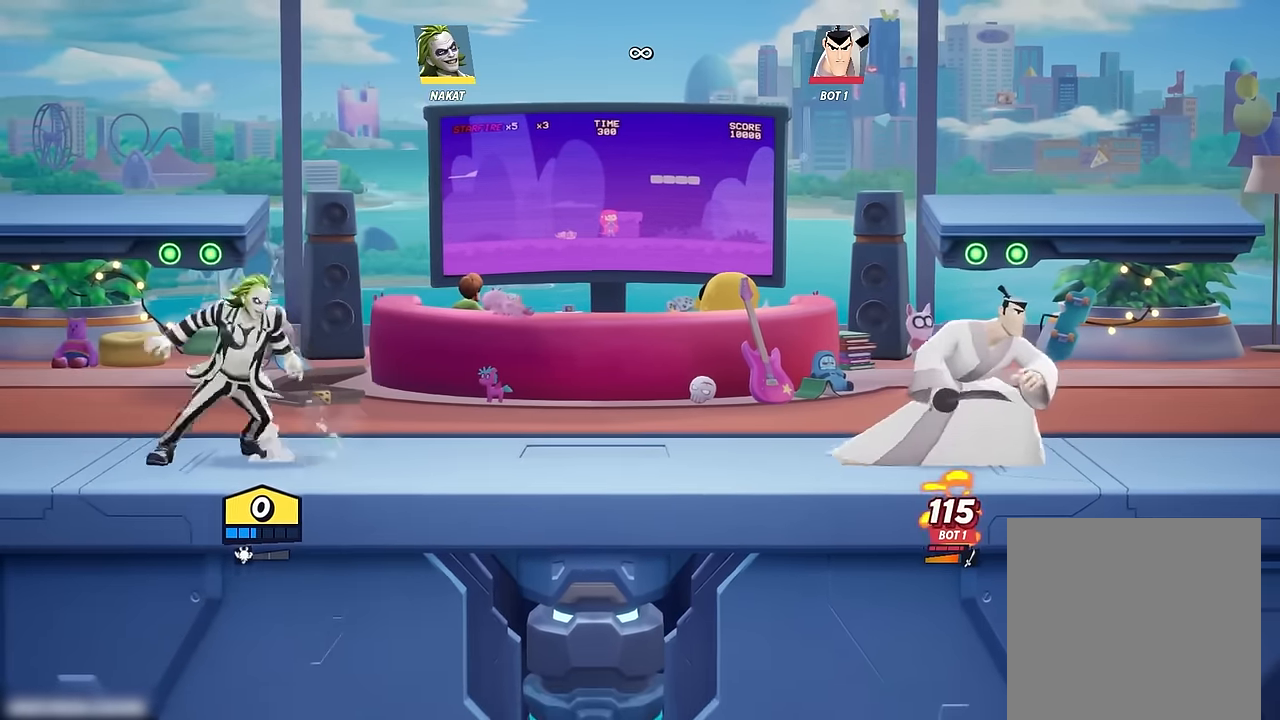
{"buttons": [], "left_stick": "center", "right_stick": "center", "events": [[67, "left_stick", "center"]]}
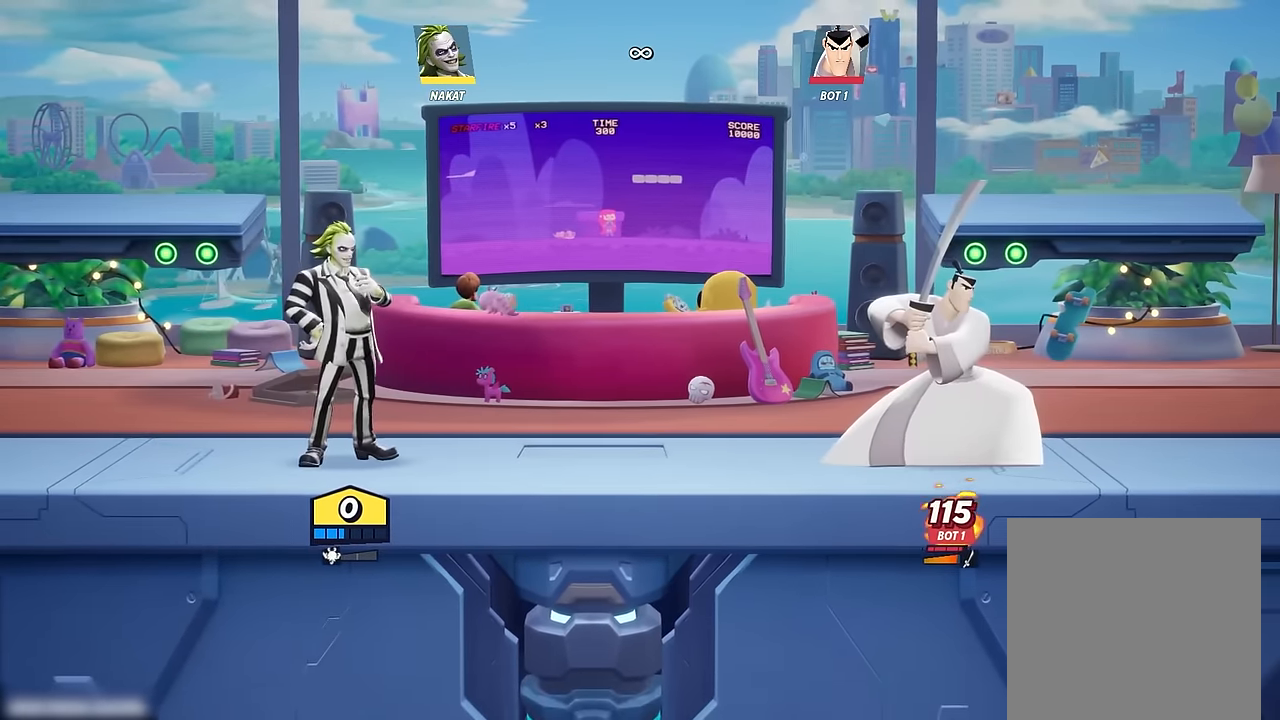
{"buttons": [], "left_stick": "up-right", "right_stick": "center", "events": [[233, "left_stick", "up-right"], [367, "R2", "down"], [467, "R2", "up"]]}
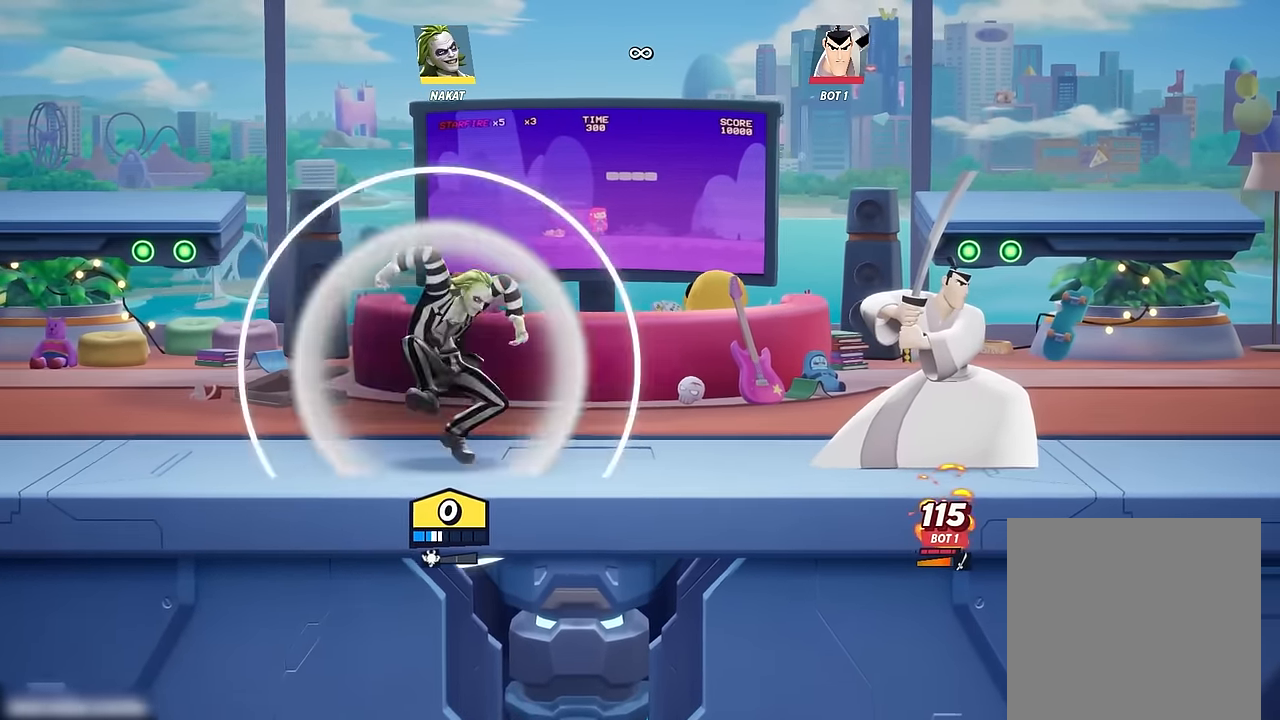
{"buttons": [], "left_stick": "right", "right_stick": "center", "events": [[50, "R1", "down"], [150, "R1", "up"], [217, "left_stick", "right"]]}
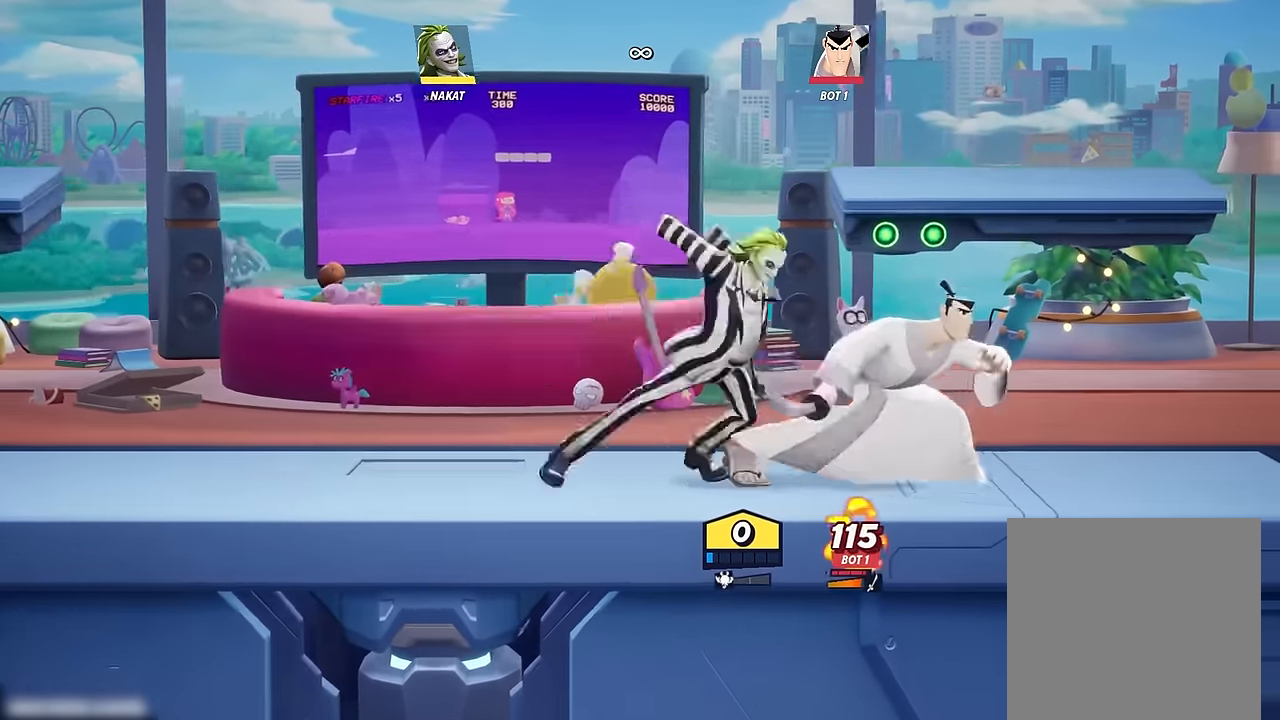
{"buttons": [], "left_stick": "center", "right_stick": "center", "events": [[200, "left_stick", "center"]]}
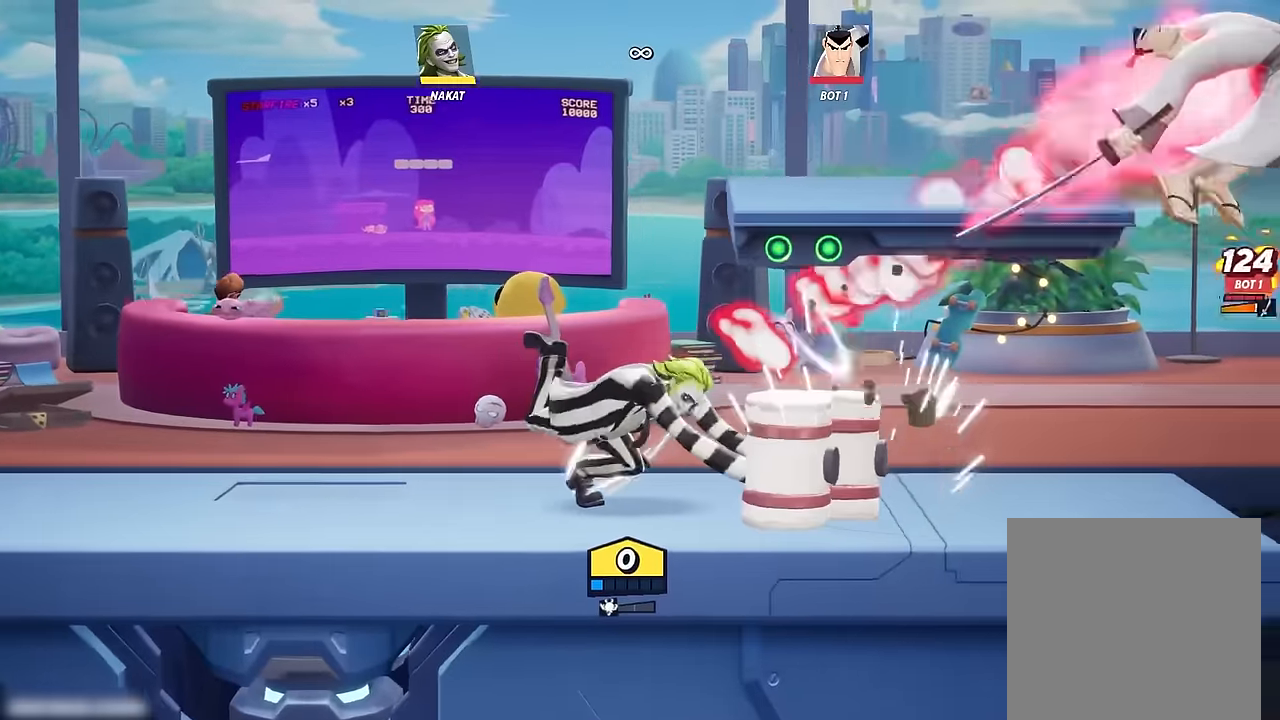
{"buttons": [], "left_stick": "center", "right_stick": "center", "events": [[133, "SELECT", "down"], [217, "SELECT", "up"]]}
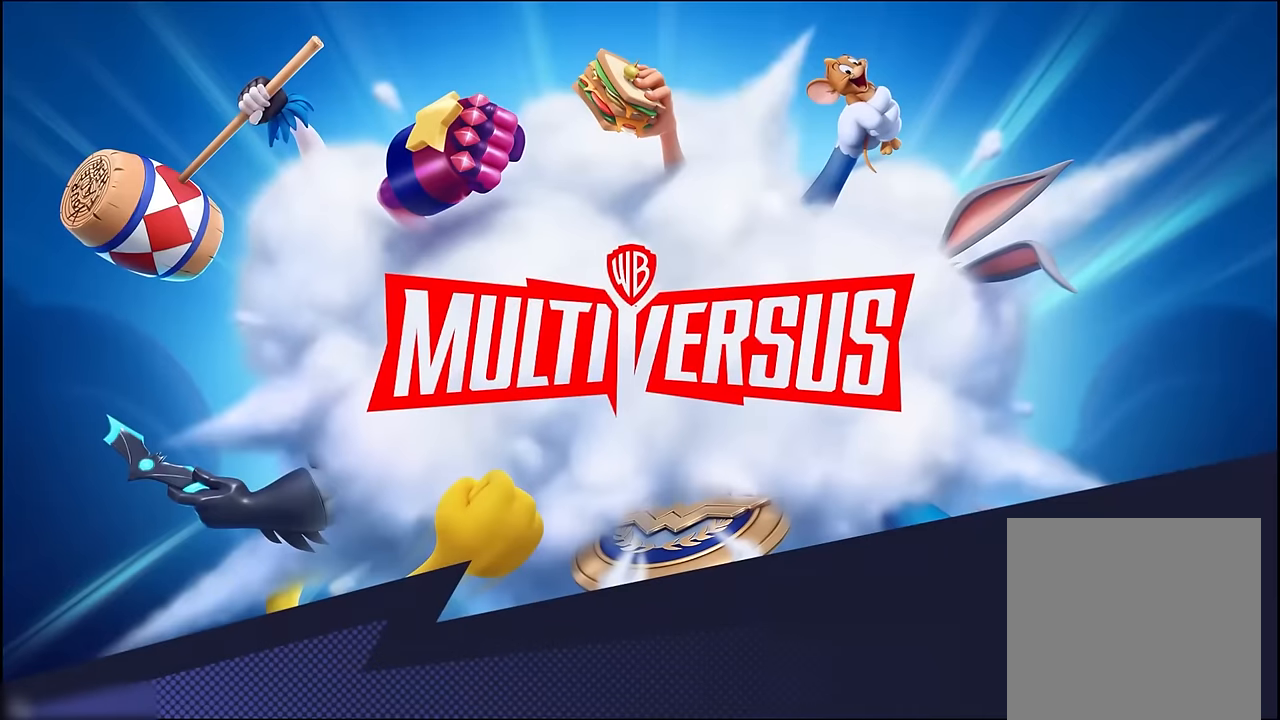
{"buttons": [], "left_stick": "right", "right_stick": "center", "events": [[417, "left_stick", "right"]]}
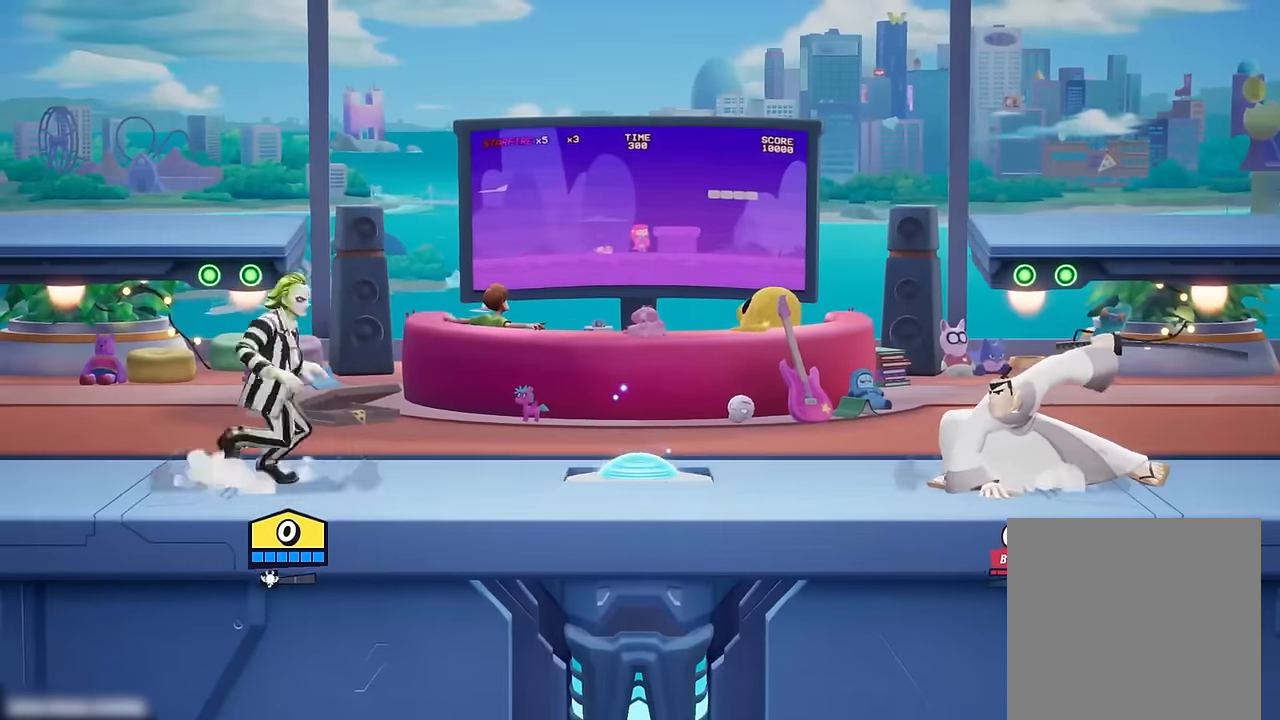
{"buttons": [], "left_stick": "up-right", "right_stick": "center", "events": [[167, "left_stick", "center"], [300, "left_stick", "right"], [417, "left_stick", "up-right"]]}
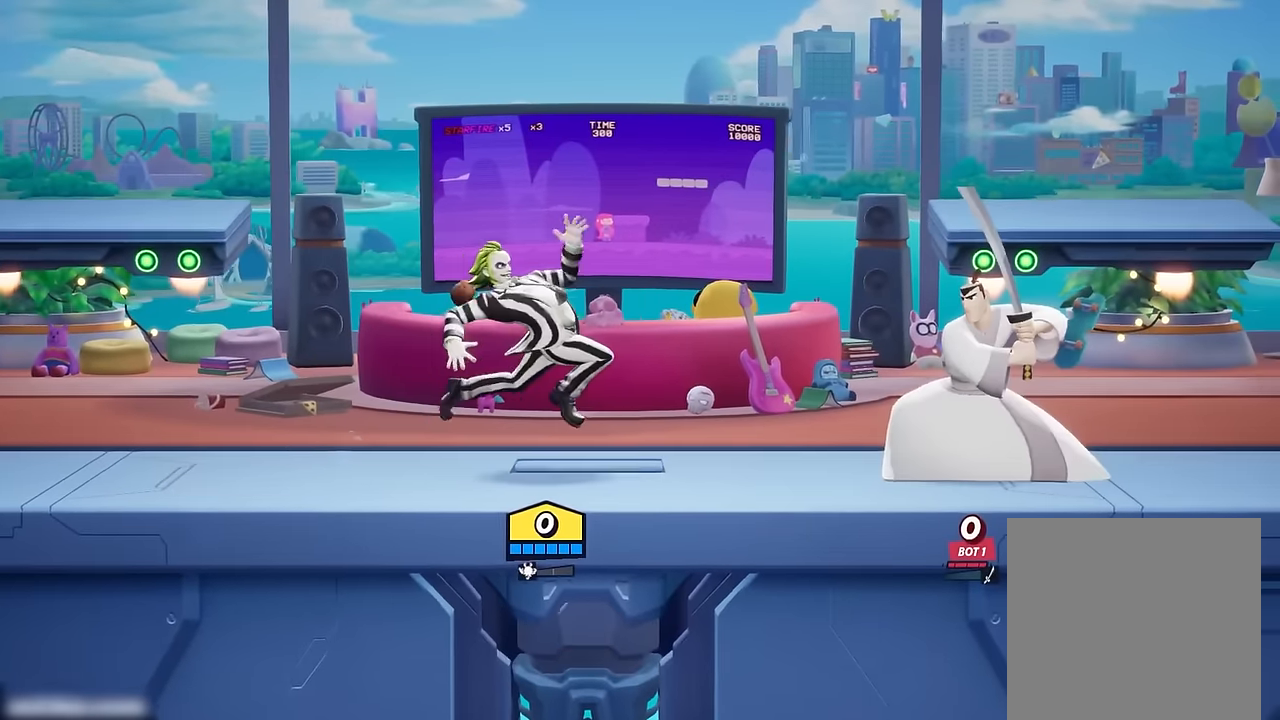
{"buttons": [], "left_stick": "right", "right_stick": "center", "events": [[67, "R2", "down"], [117, "R2", "up"], [200, "R1", "down"], [283, "R1", "up"], [400, "left_stick", "right"]]}
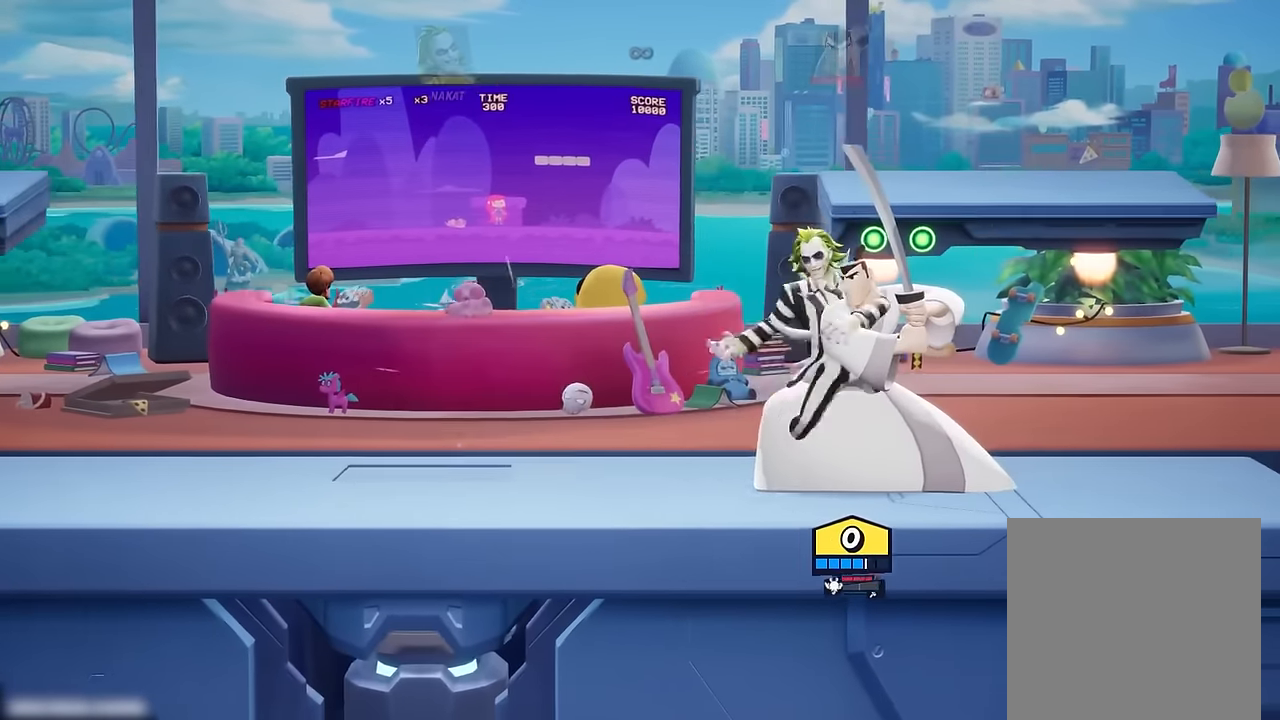
{"buttons": [], "left_stick": "center", "right_stick": "center", "events": [[267, "left_stick", "center"]]}
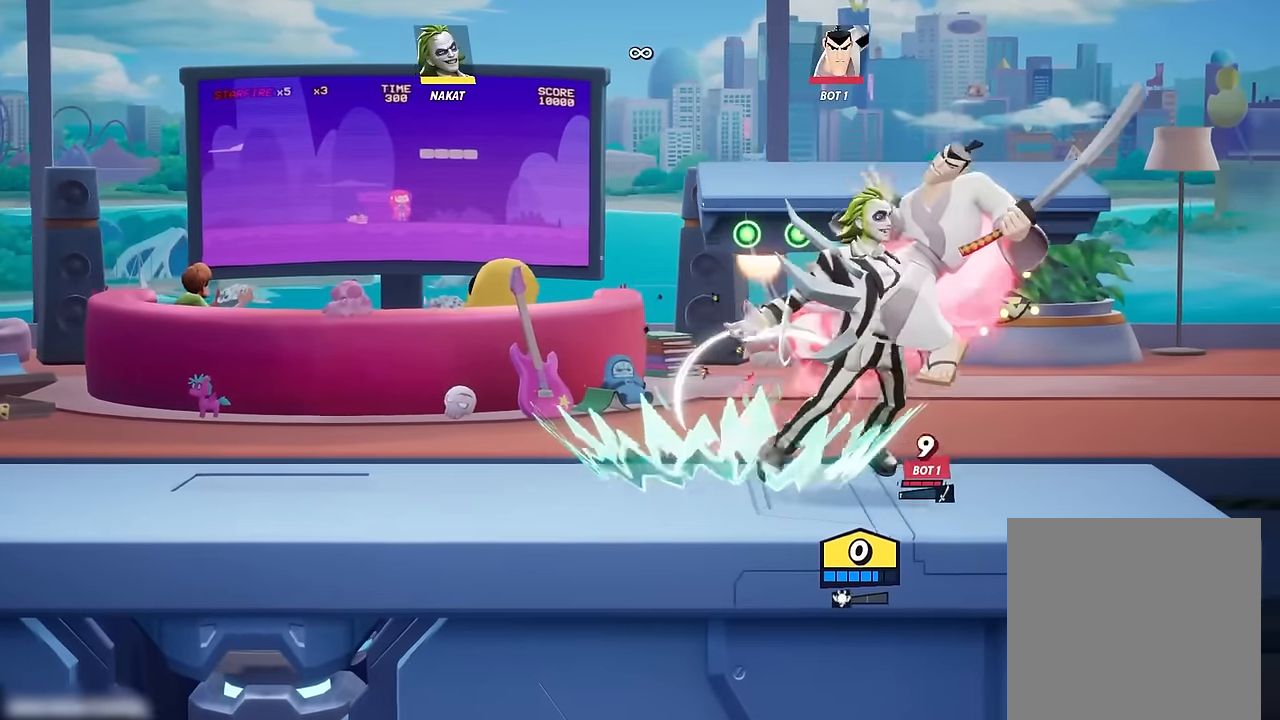
{"buttons": [], "left_stick": "center", "right_stick": "center", "events": []}